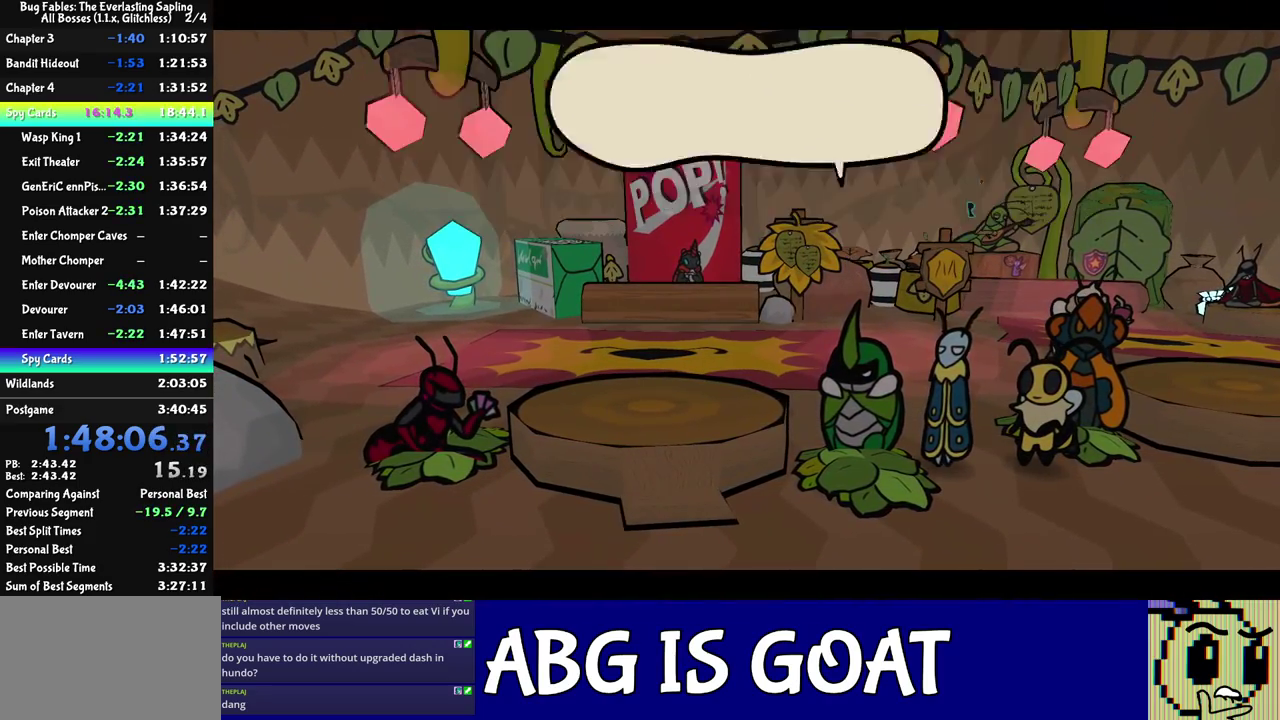
Gameplay with a controller (Nintendo layout); each line is a JSON object with the inputs held at the frame after it. "events" lists button and stick changes between this image and that frame as [ms after this image, input, new state], when the widget could be followed in between. Not read: L3 R3.
{"buttons": ["C_RIGHT"], "left_stick": "center", "events": []}
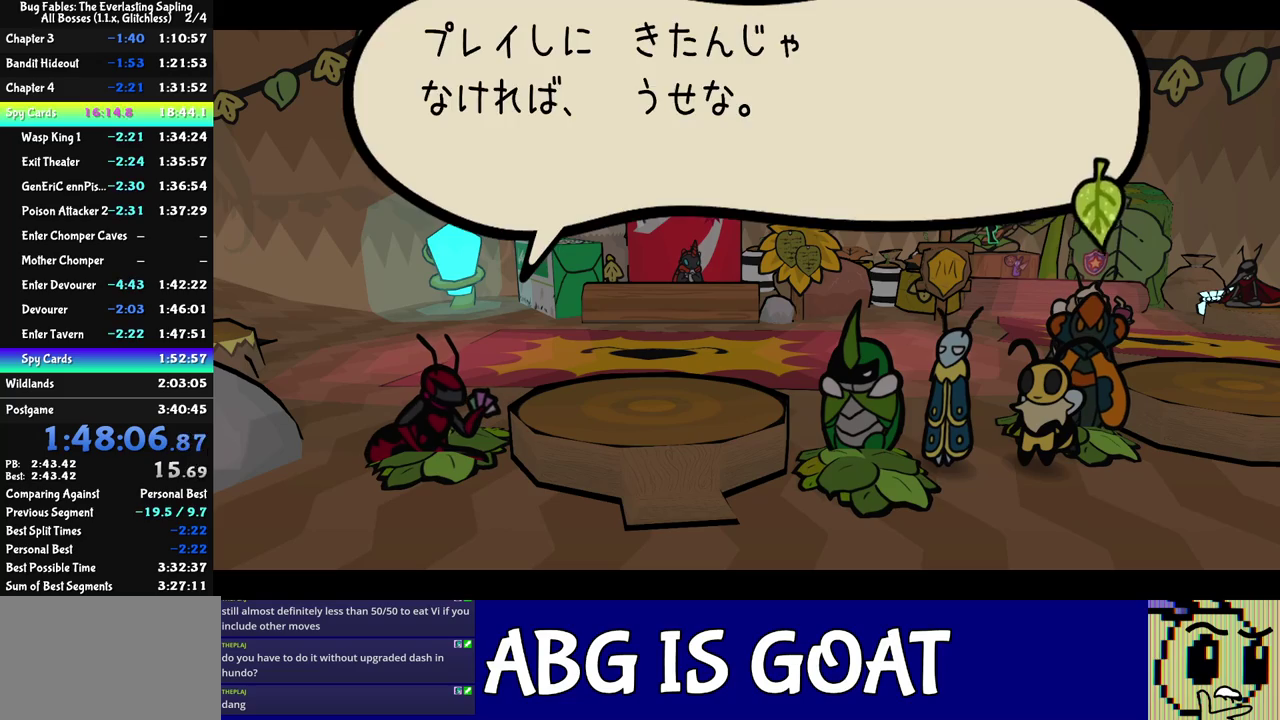
{"buttons": ["C_RIGHT"], "left_stick": "center", "events": []}
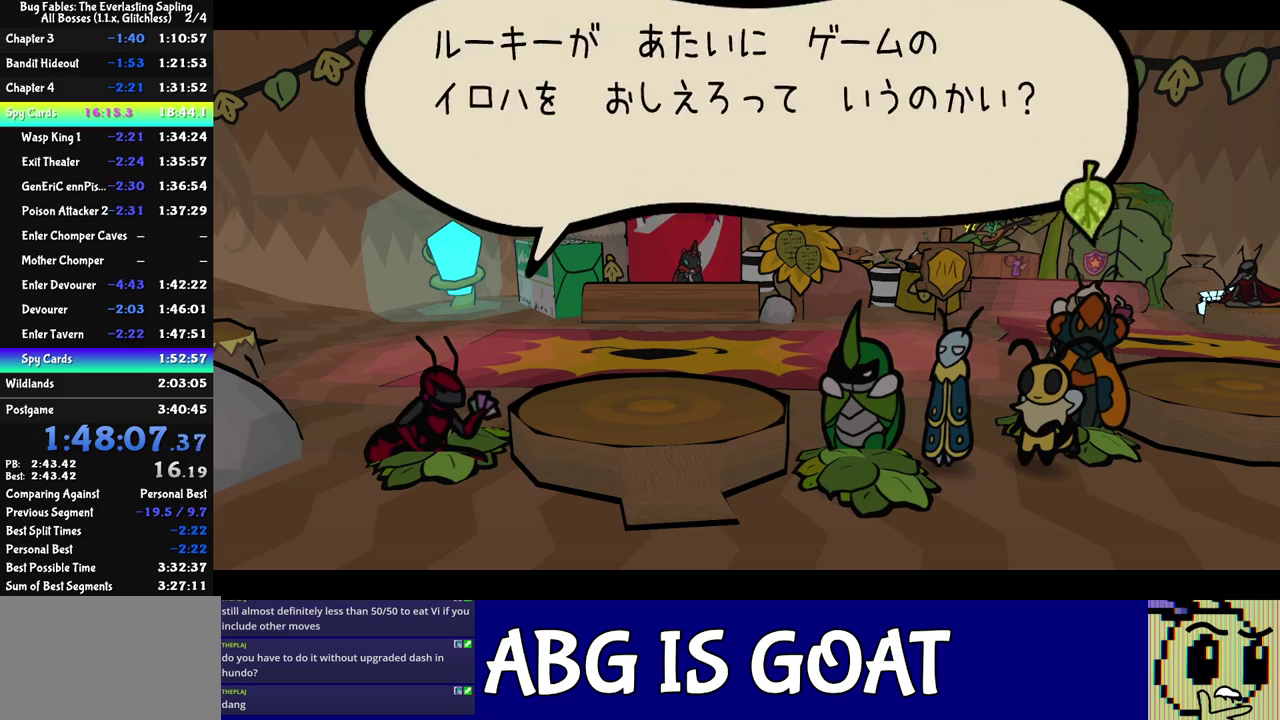
{"buttons": ["C_RIGHT"], "left_stick": "center", "events": []}
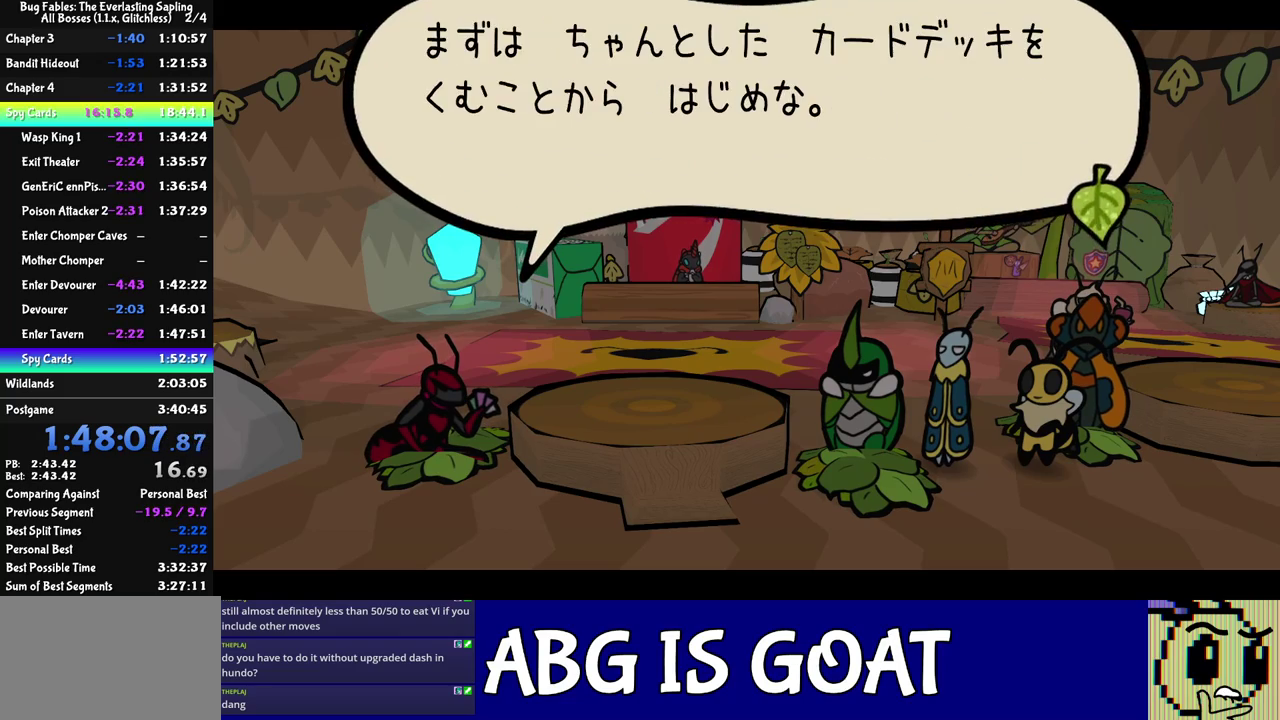
{"buttons": ["C_RIGHT"], "left_stick": "center", "events": []}
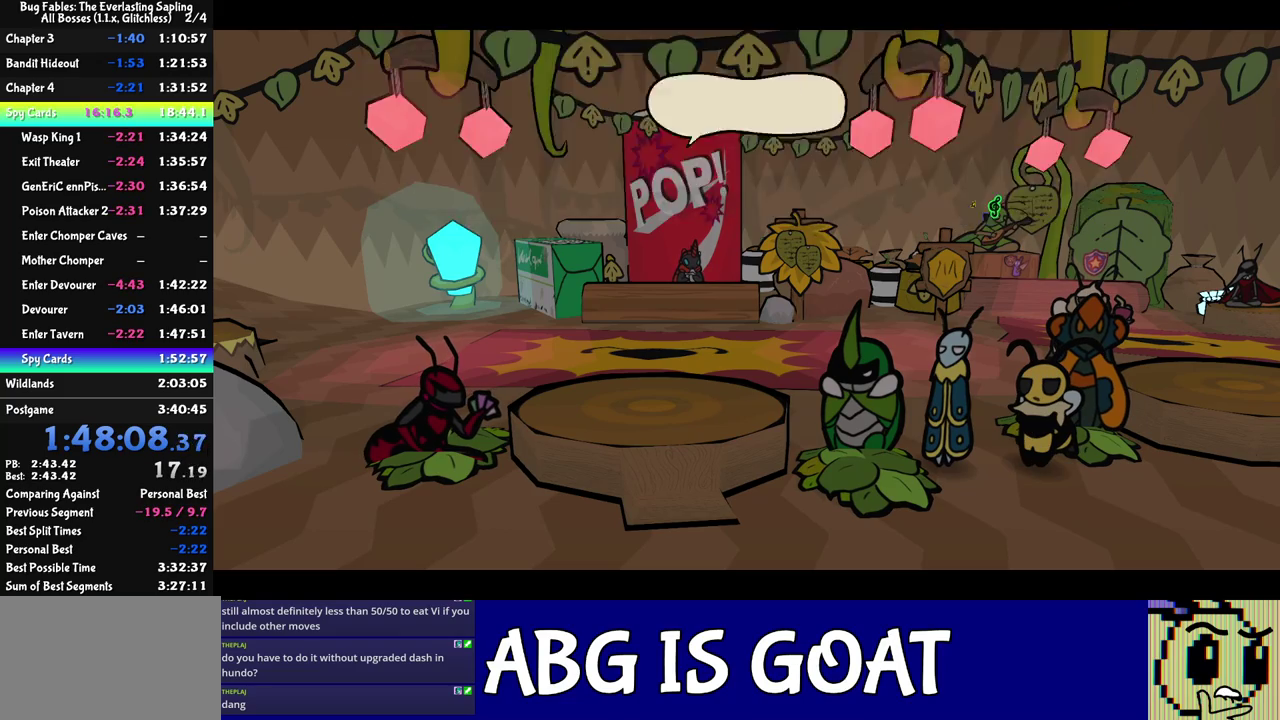
{"buttons": ["DPAD_LEFT", "C_RIGHT"], "left_stick": "center", "events": [[17, "DPAD_LEFT", "down"]]}
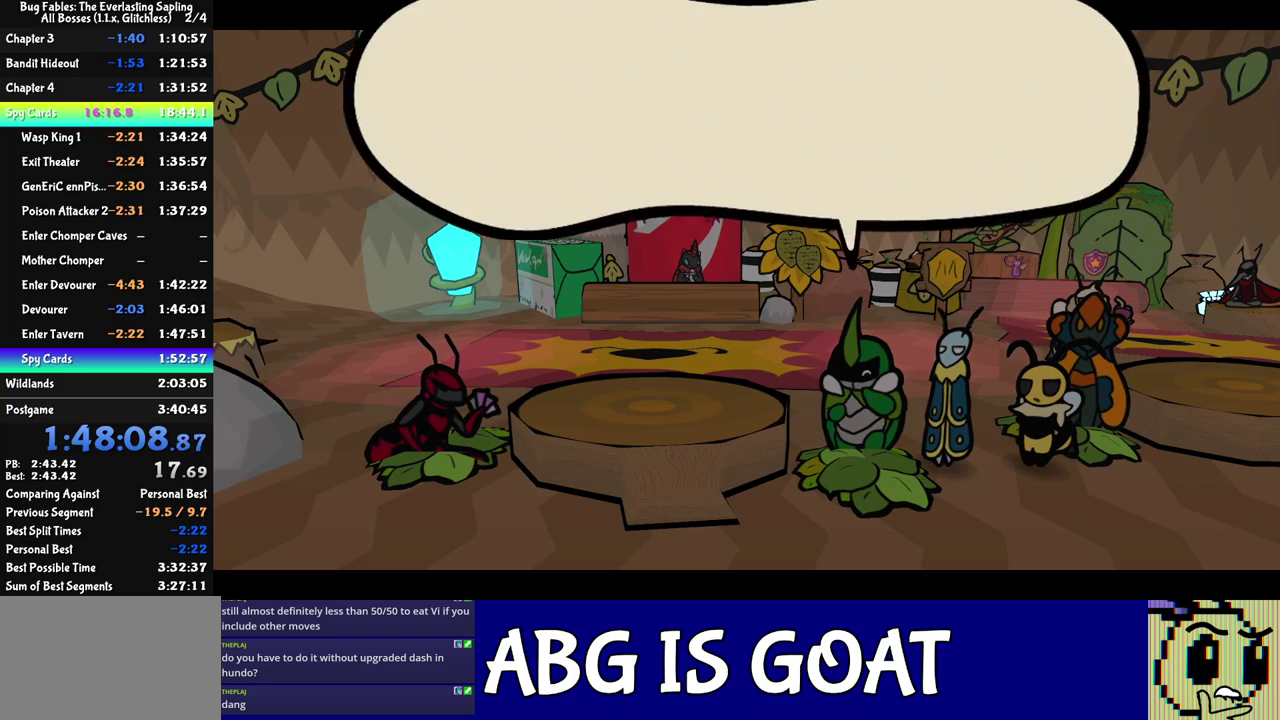
{"buttons": ["DPAD_LEFT", "C_RIGHT"], "left_stick": "center", "events": []}
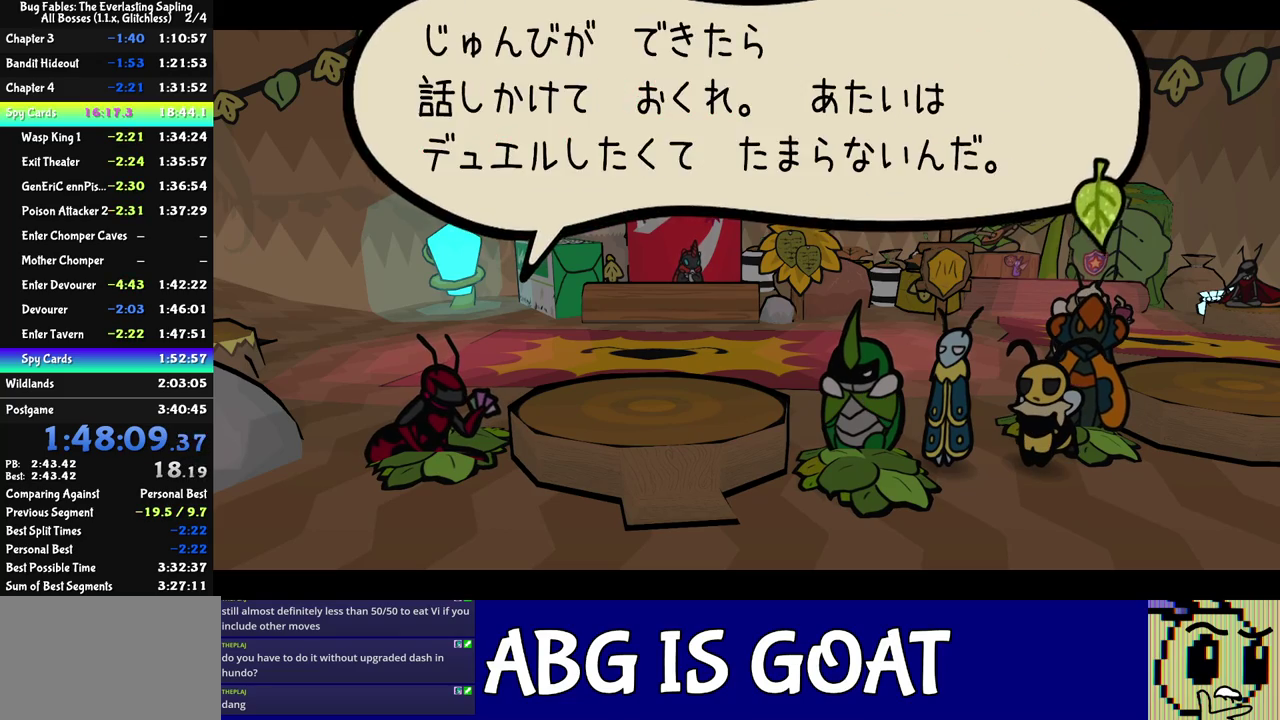
{"buttons": ["C_RIGHT"], "left_stick": "center", "events": [[367, "C_DOWN", "down"], [383, "DPAD_LEFT", "up"], [433, "C_DOWN", "up"]]}
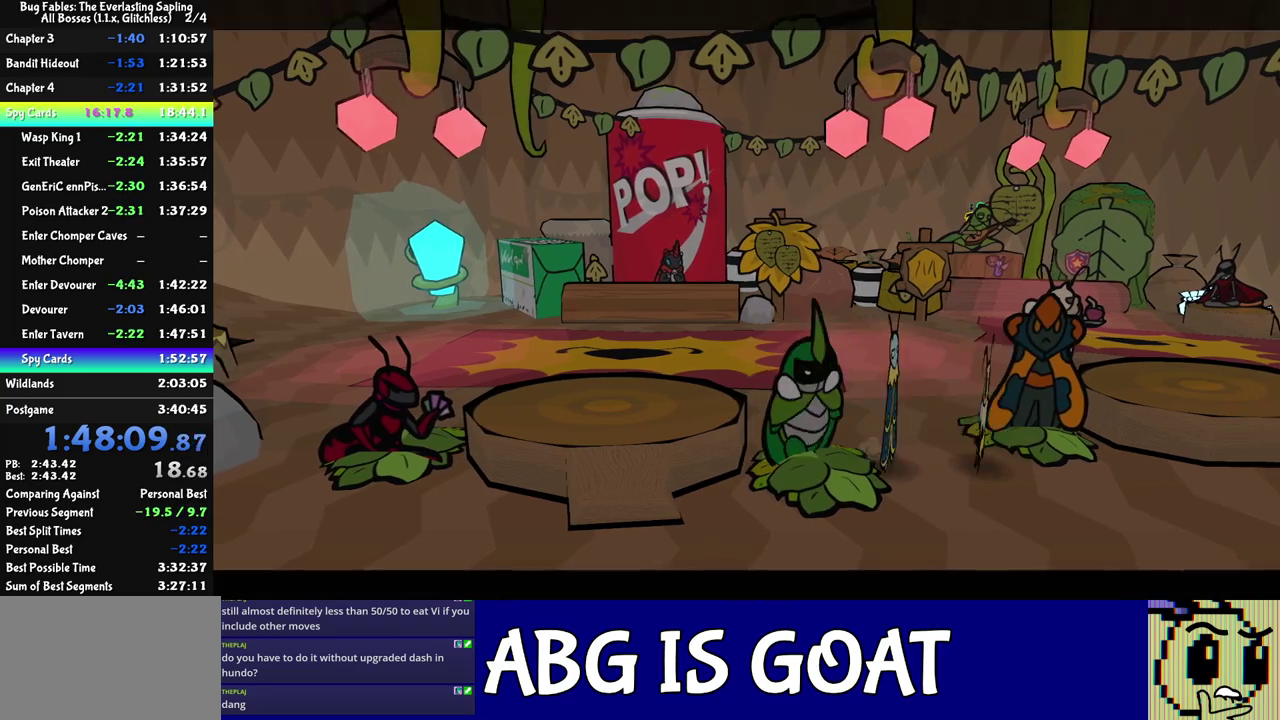
{"buttons": ["C_RIGHT"], "left_stick": "center", "events": []}
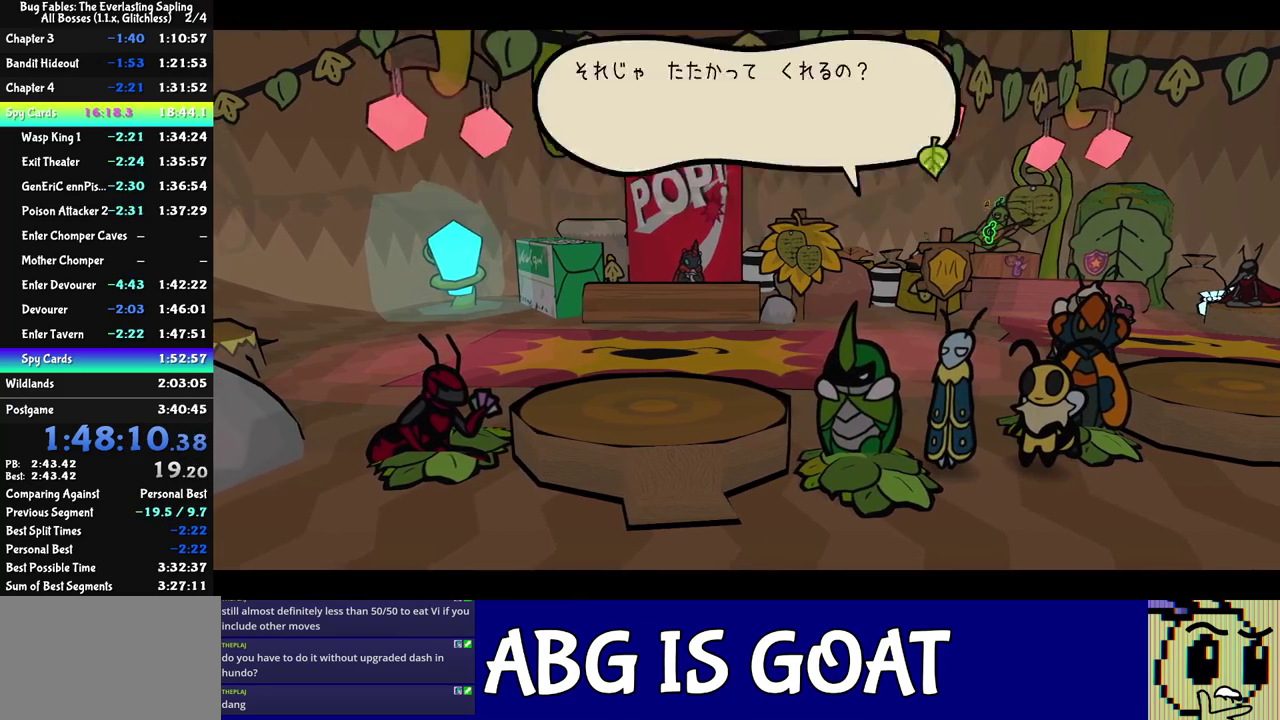
{"buttons": ["C_RIGHT"], "left_stick": "center", "events": []}
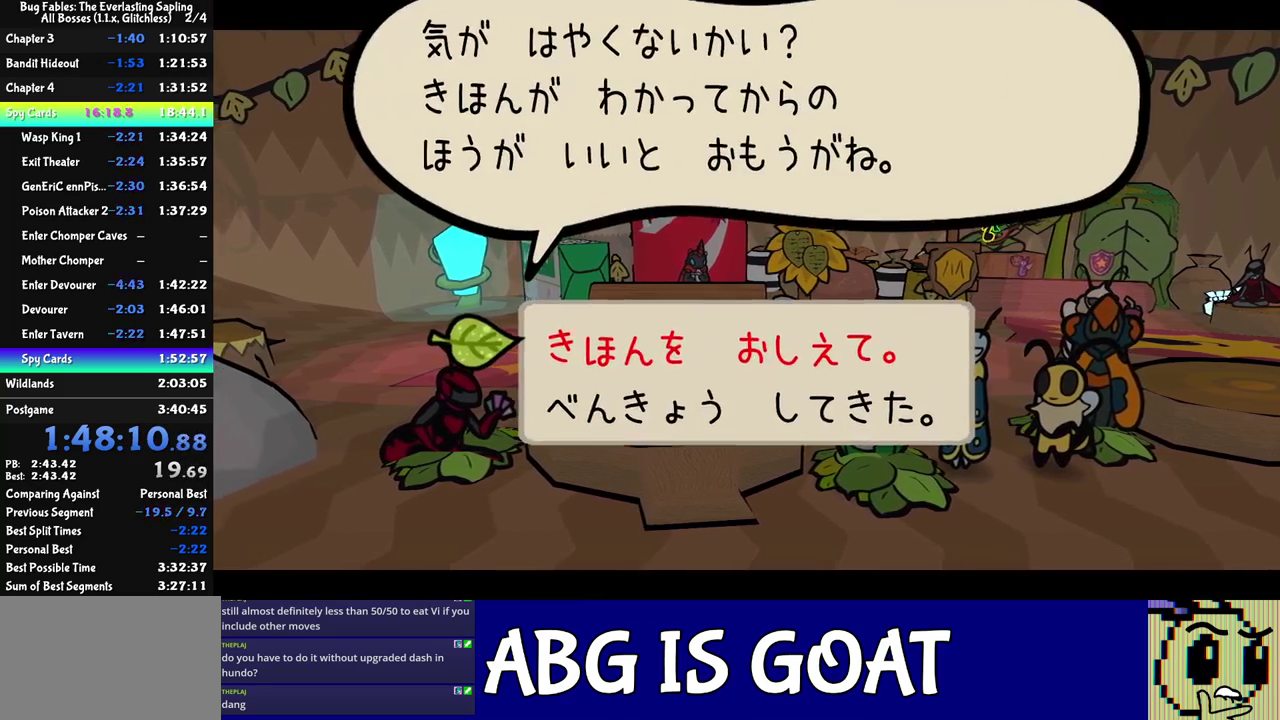
{"buttons": ["C_RIGHT"], "left_stick": "center", "events": [[83, "DPAD_DOWN", "down"], [167, "DPAD_DOWN", "up"], [217, "C_DOWN", "down"], [317, "C_DOWN", "up"]]}
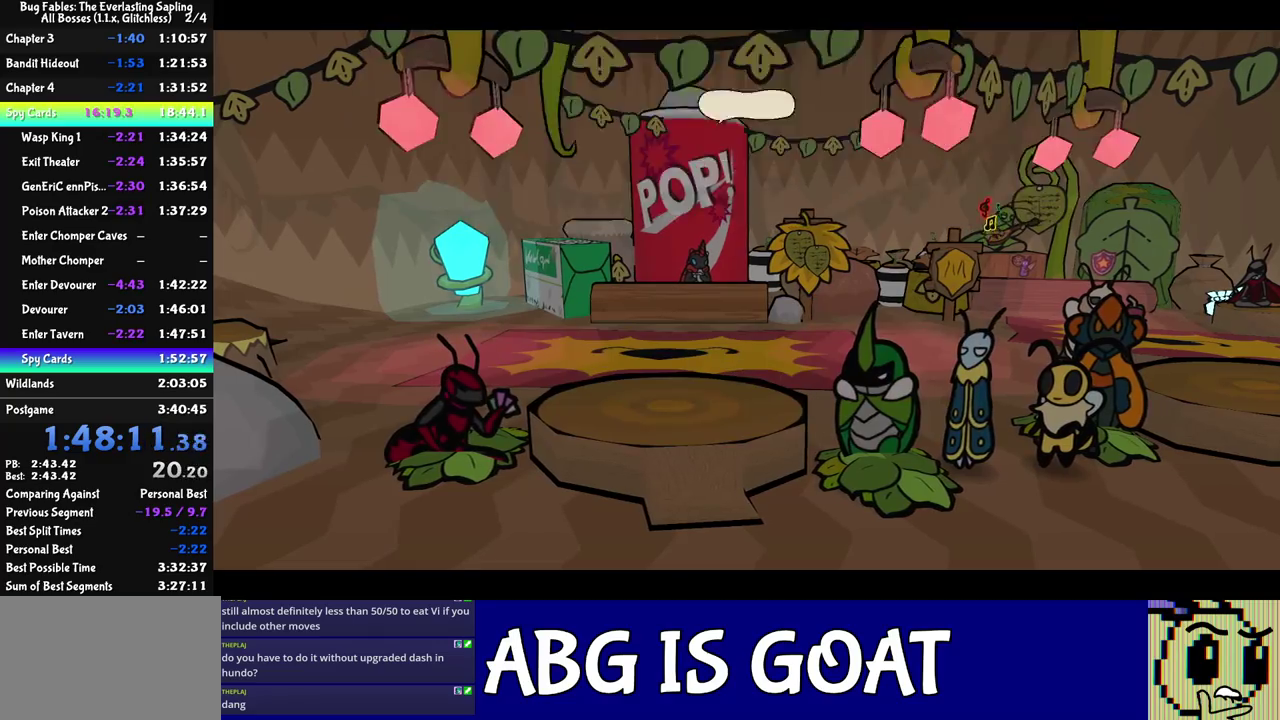
{"buttons": ["C_RIGHT"], "left_stick": "center", "events": []}
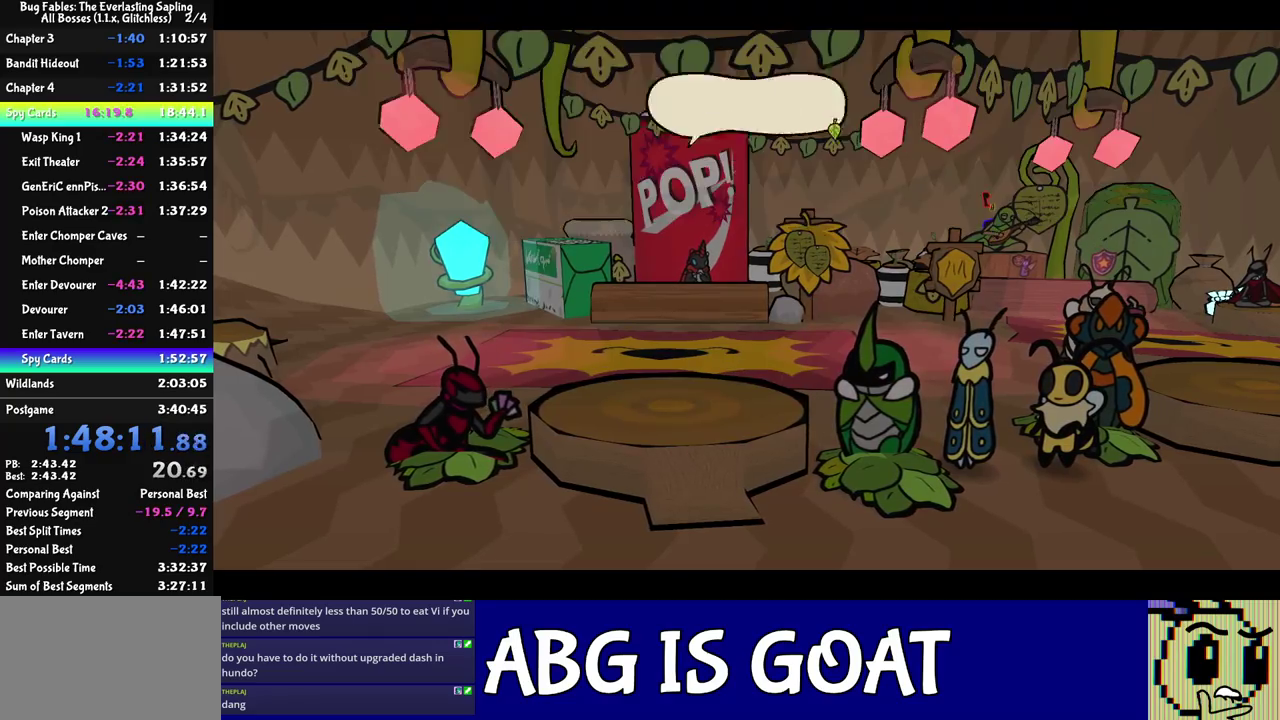
{"buttons": [], "left_stick": "center", "events": [[400, "C_RIGHT", "up"]]}
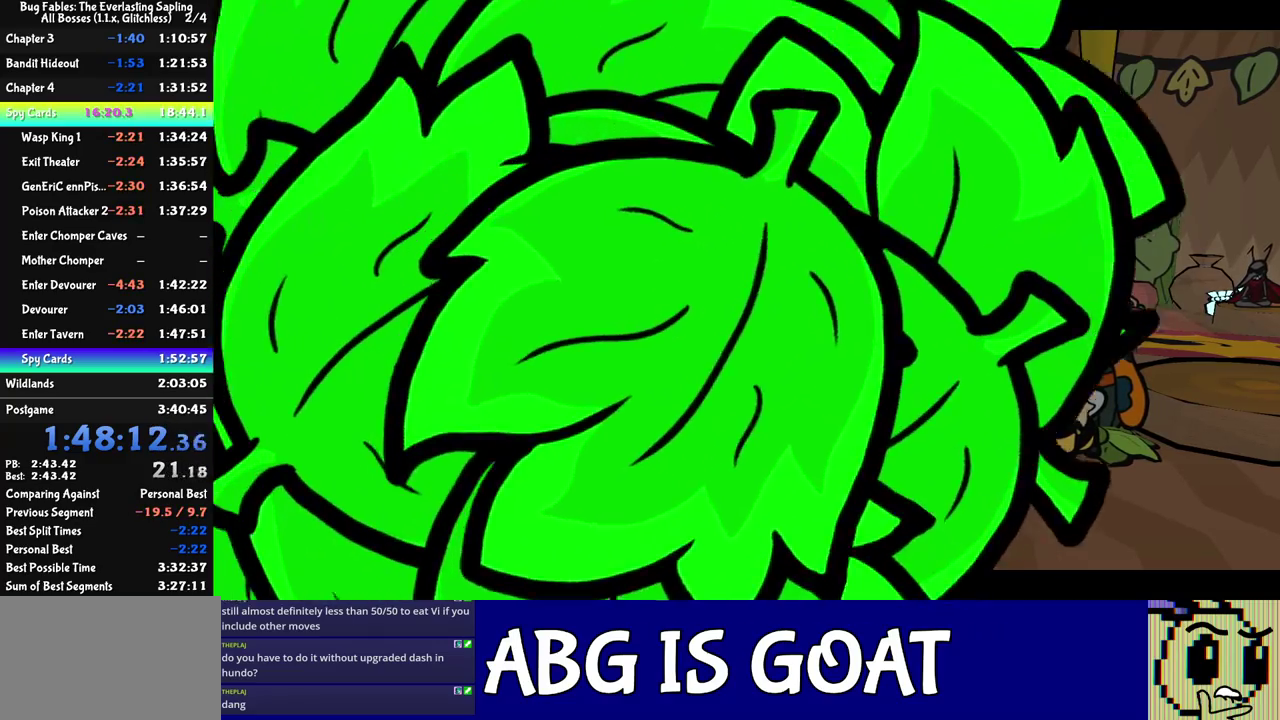
{"buttons": ["C_DOWN"], "left_stick": "center", "events": [[233, "C_DOWN", "down"], [283, "C_DOWN", "up"], [350, "C_DOWN", "down"], [400, "C_DOWN", "up"], [467, "C_DOWN", "down"]]}
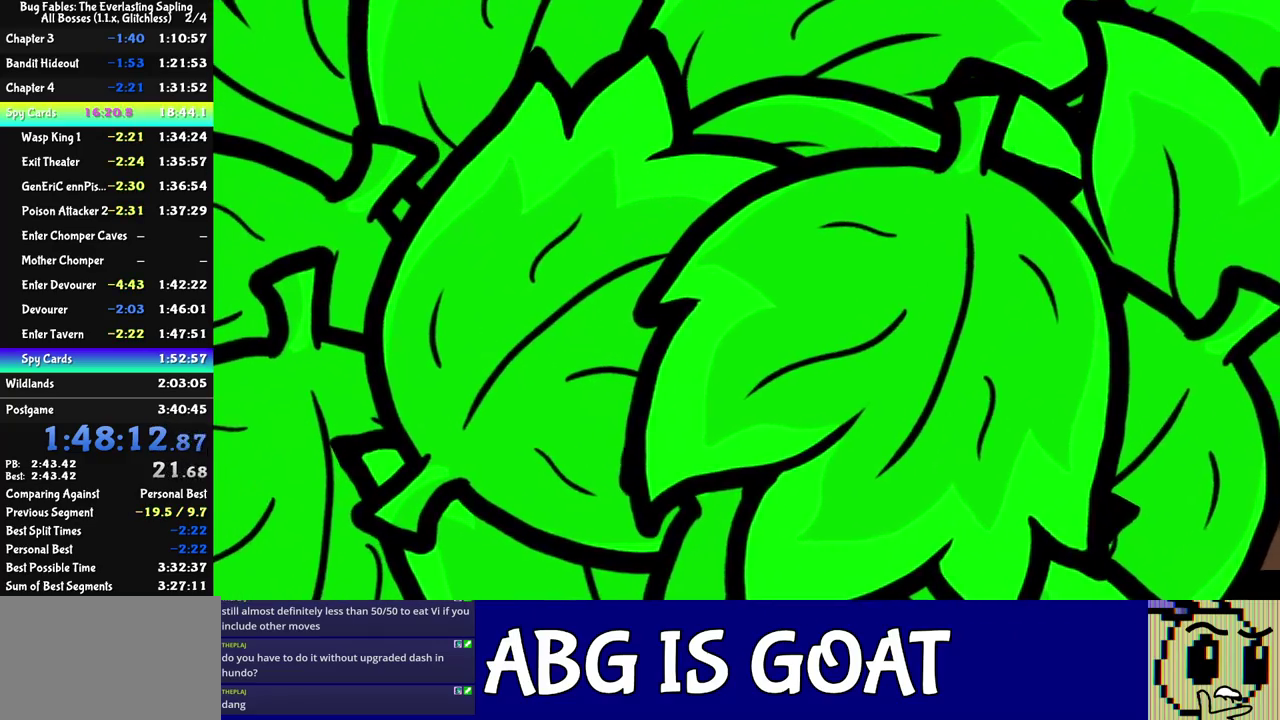
{"buttons": ["C_DOWN"], "left_stick": "center", "events": [[33, "C_DOWN", "up"], [100, "C_DOWN", "down"], [167, "C_DOWN", "up"], [233, "C_DOWN", "down"], [283, "C_DOWN", "up"], [467, "C_DOWN", "down"]]}
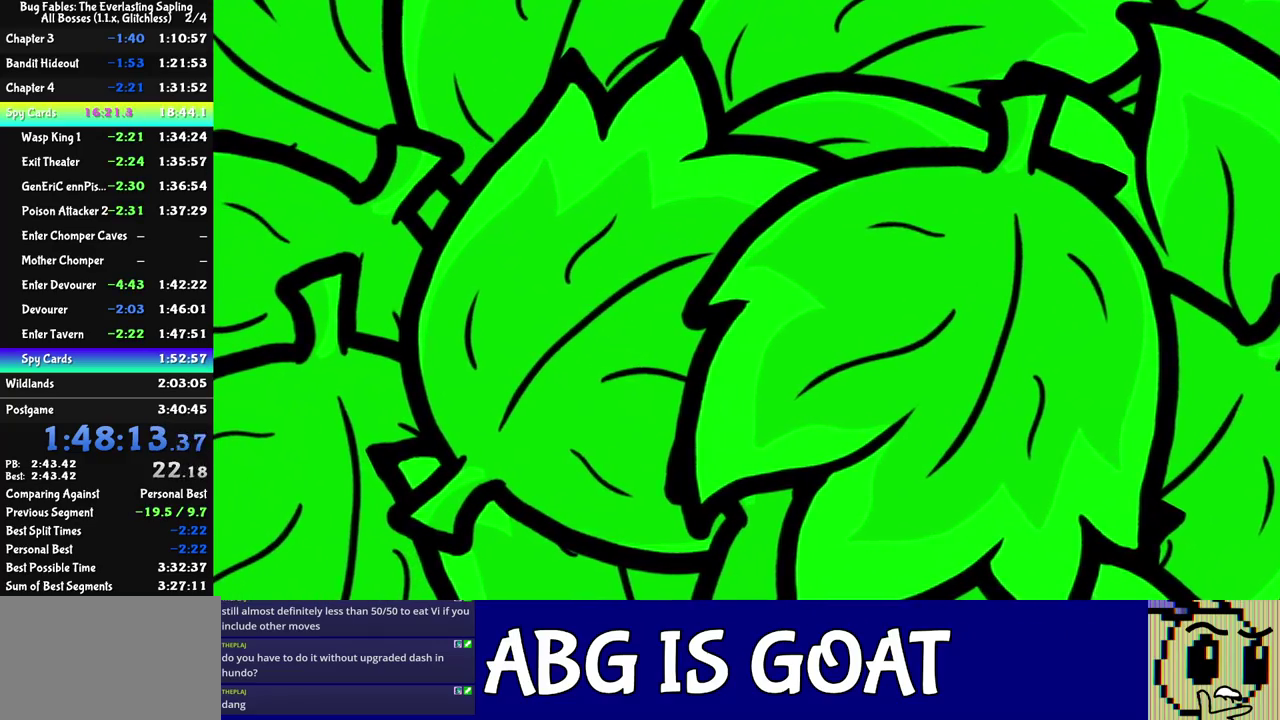
{"buttons": [], "left_stick": "center", "events": [[17, "C_DOWN", "up"]]}
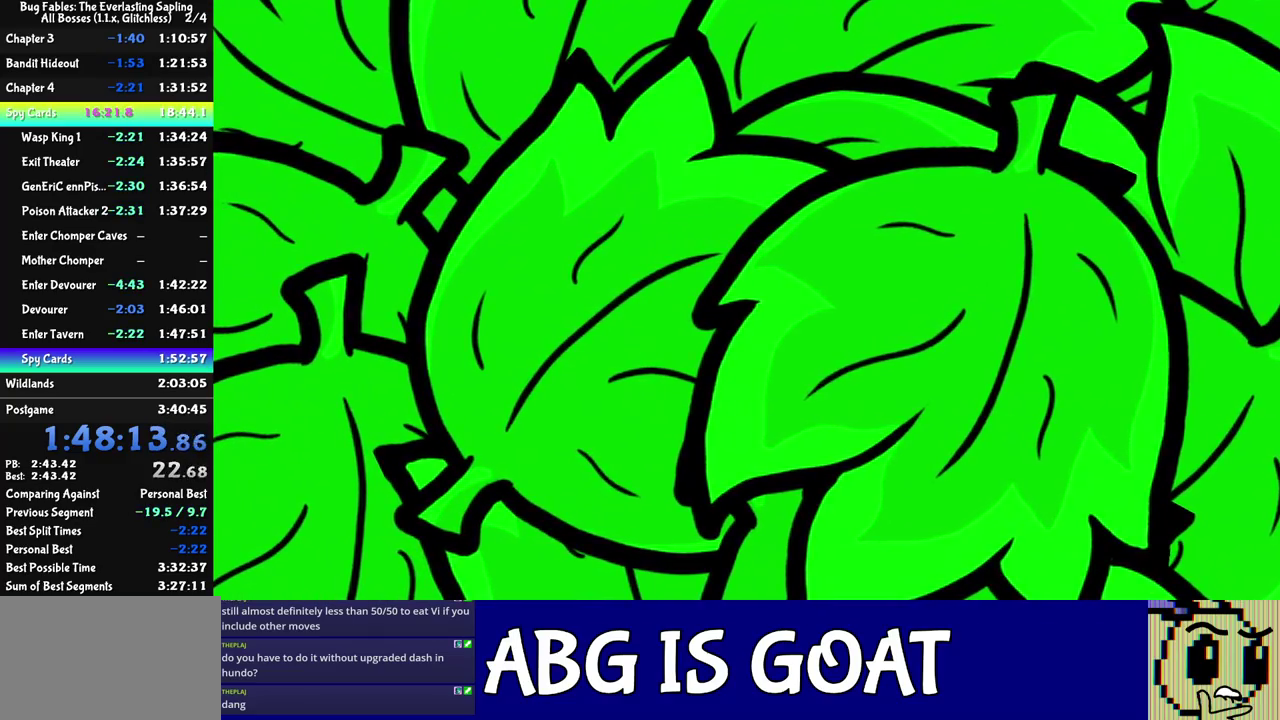
{"buttons": [], "left_stick": "center", "events": []}
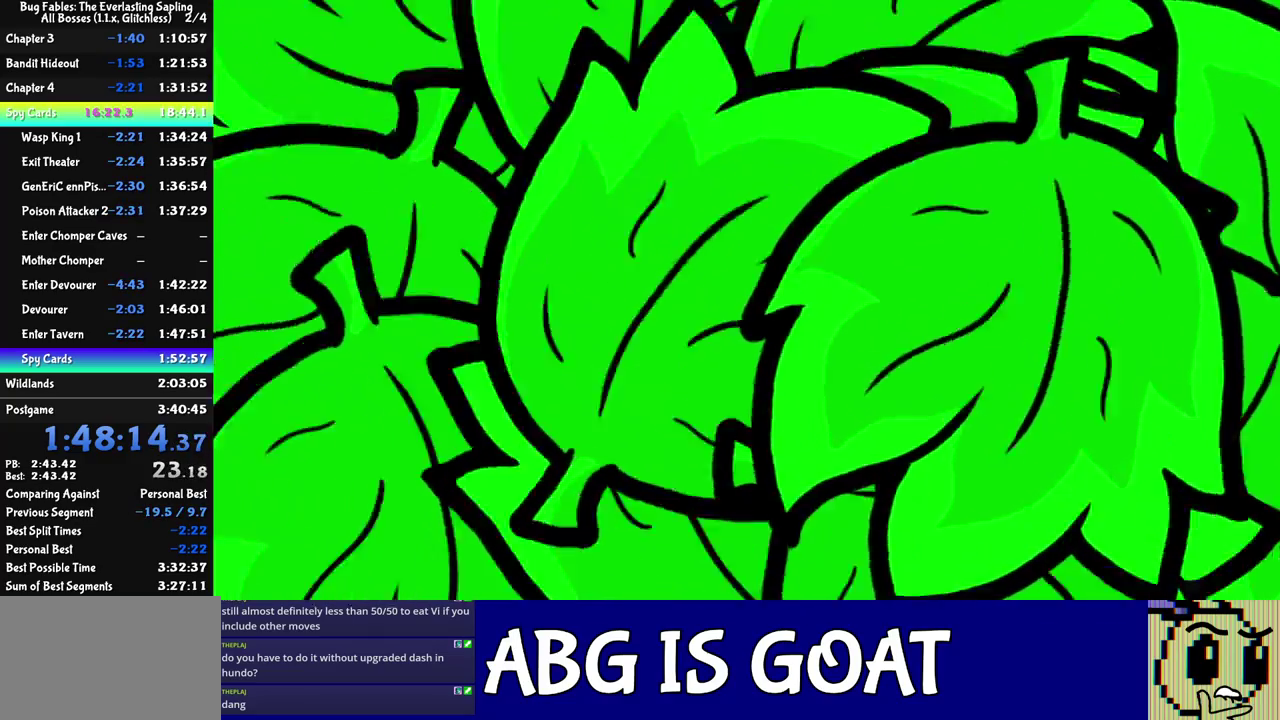
{"buttons": [], "left_stick": "center", "events": []}
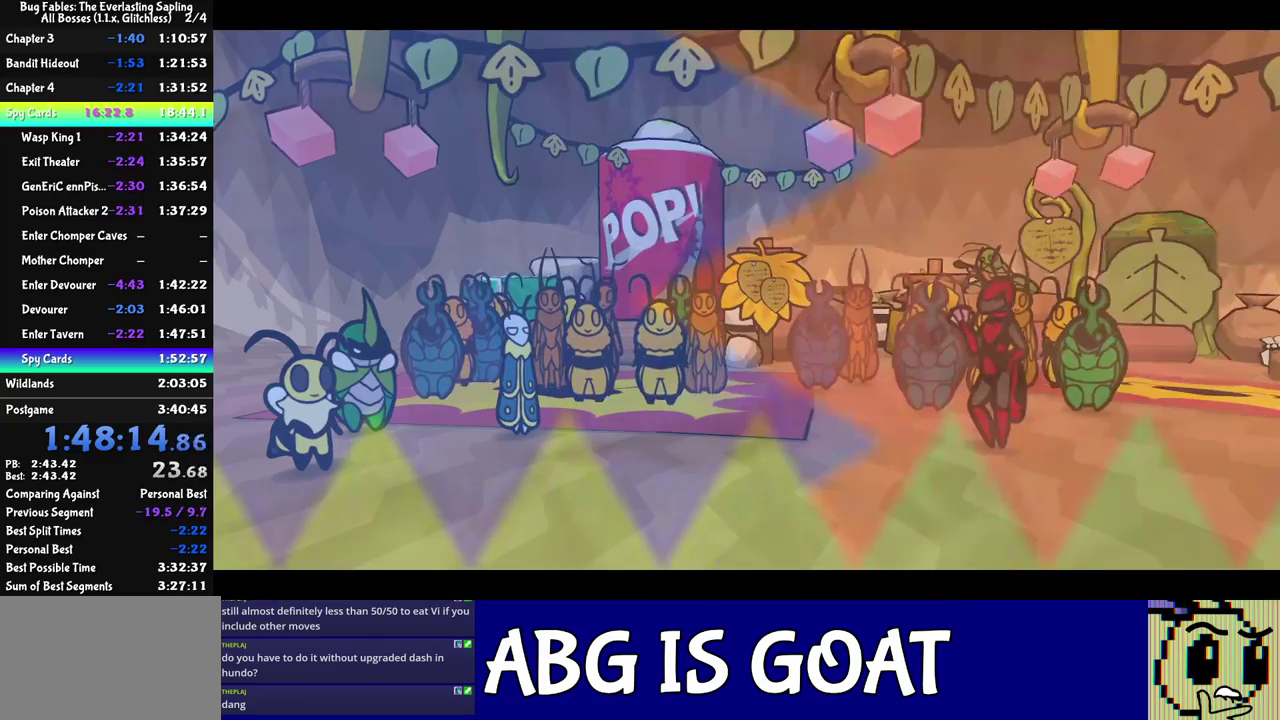
{"buttons": [], "left_stick": "center", "events": [[400, "C_DOWN", "down"], [467, "C_DOWN", "up"]]}
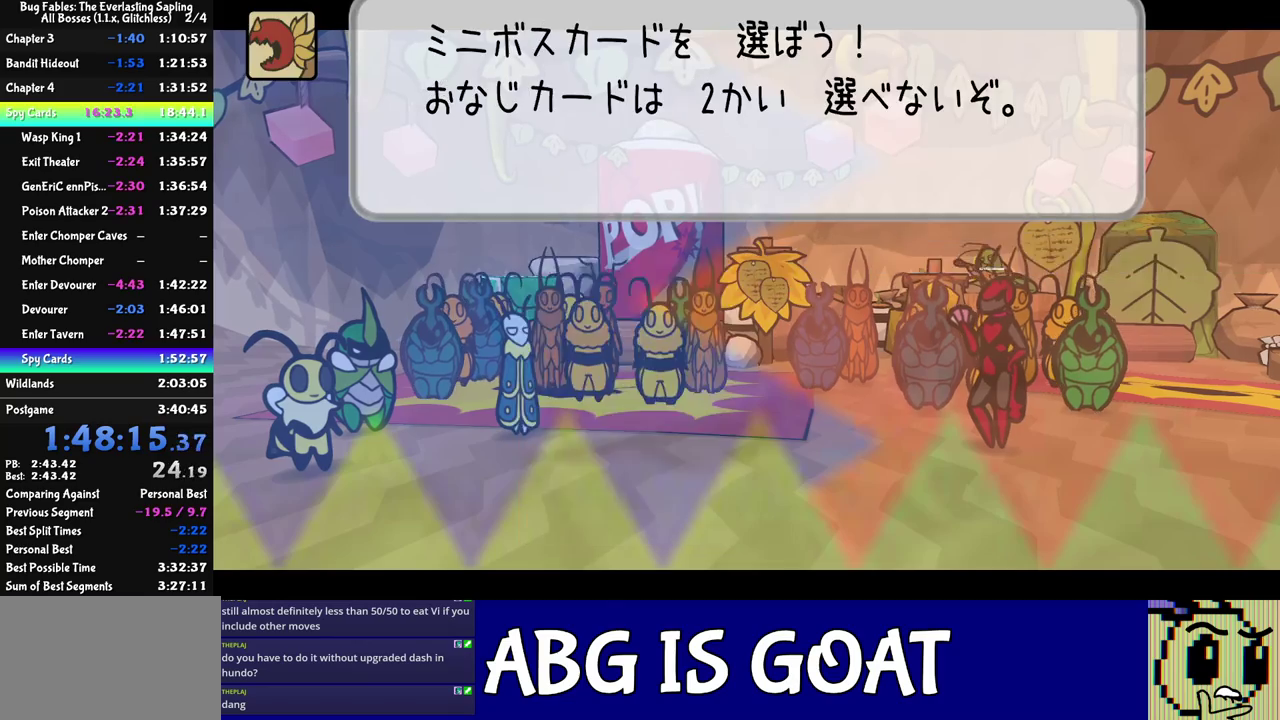
{"buttons": [], "left_stick": "center", "events": [[400, "C_DOWN", "down"], [450, "C_DOWN", "up"]]}
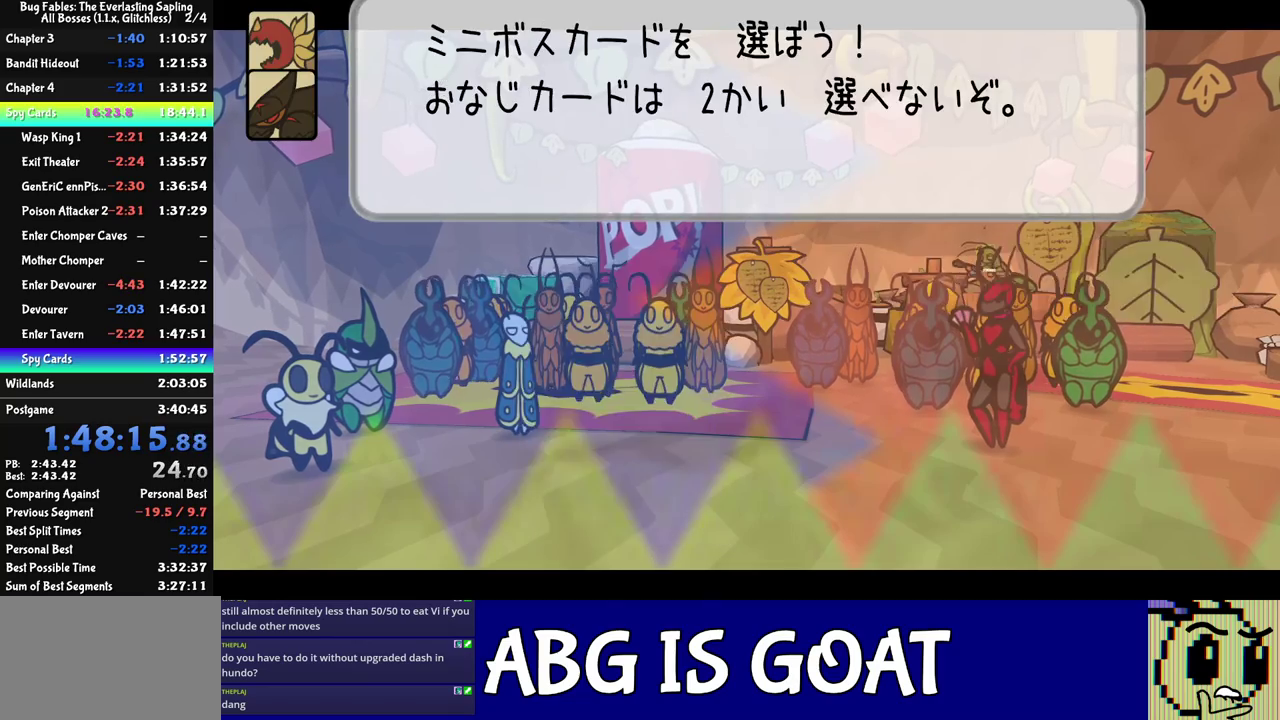
{"buttons": [], "left_stick": "center", "events": [[267, "DPAD_DOWN", "down"], [367, "DPAD_DOWN", "up"], [383, "C_DOWN", "down"], [433, "C_DOWN", "up"]]}
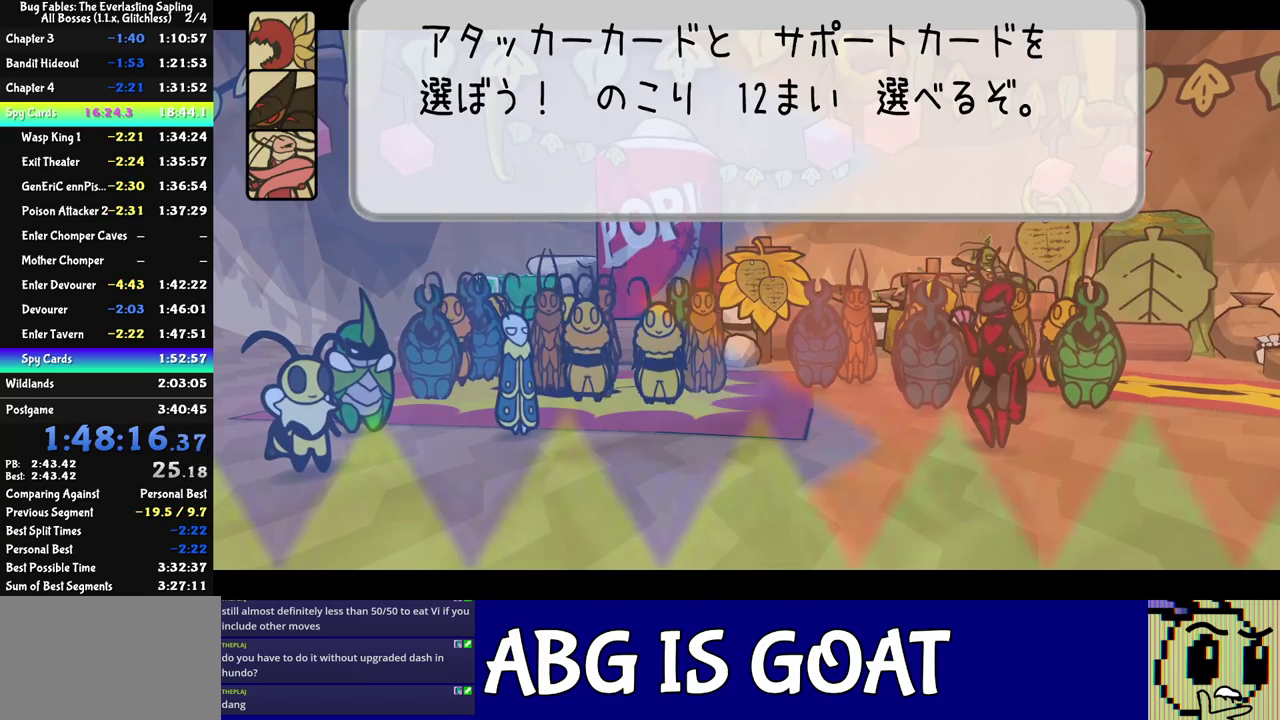
{"buttons": [], "left_stick": "center", "events": []}
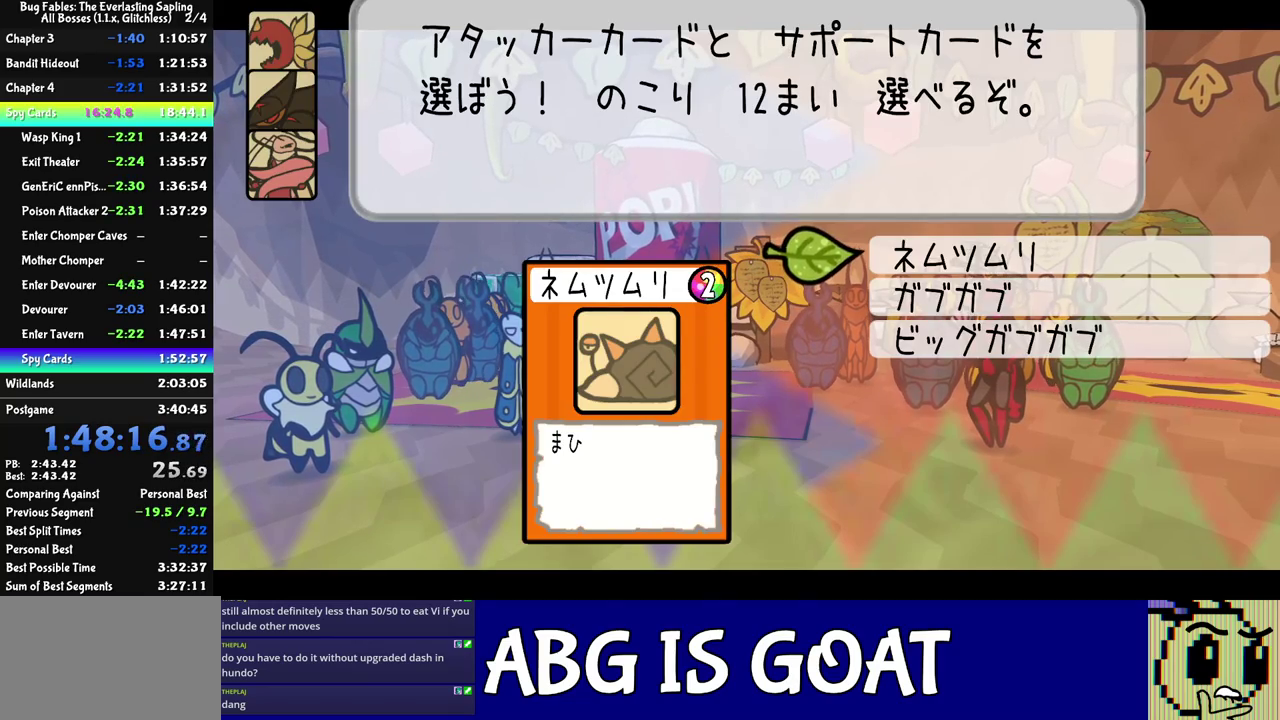
{"buttons": ["C_DOWN"], "left_stick": "center", "events": [[183, "C_DOWN", "down"], [233, "C_DOWN", "up"], [483, "C_DOWN", "down"]]}
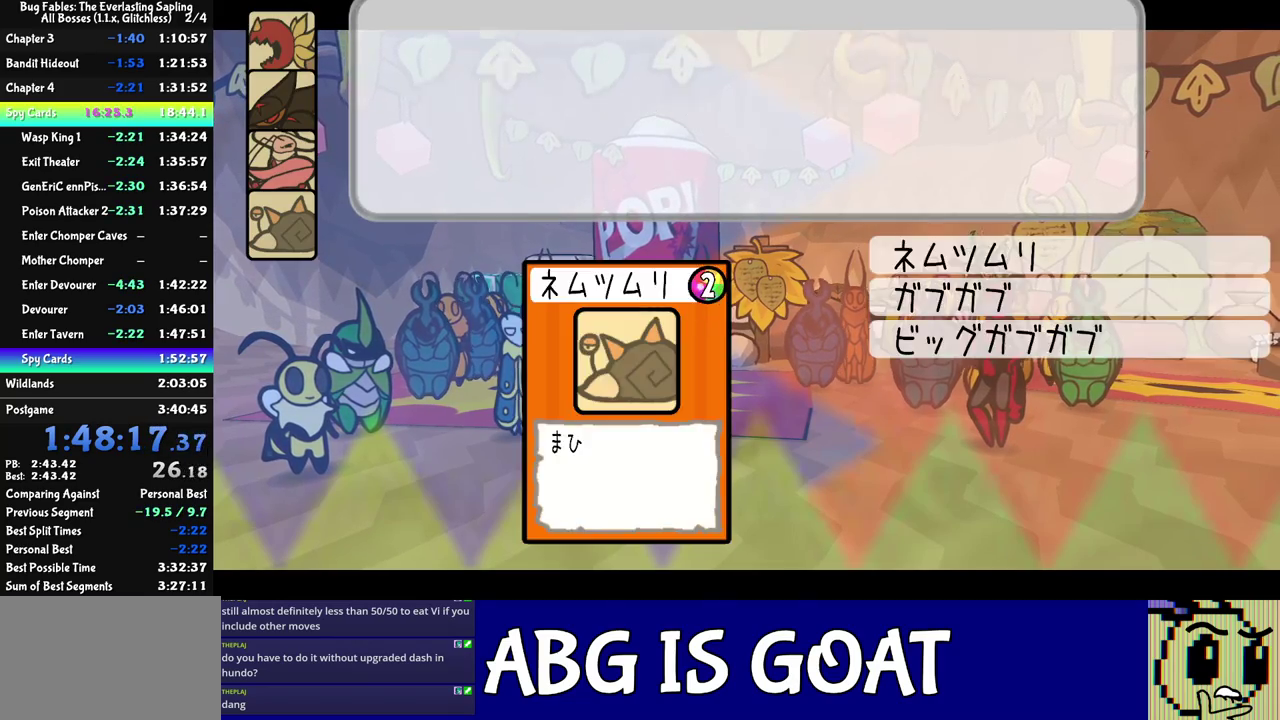
{"buttons": [], "left_stick": "center", "events": [[33, "C_DOWN", "up"], [233, "C_DOWN", "down"], [300, "C_DOWN", "up"]]}
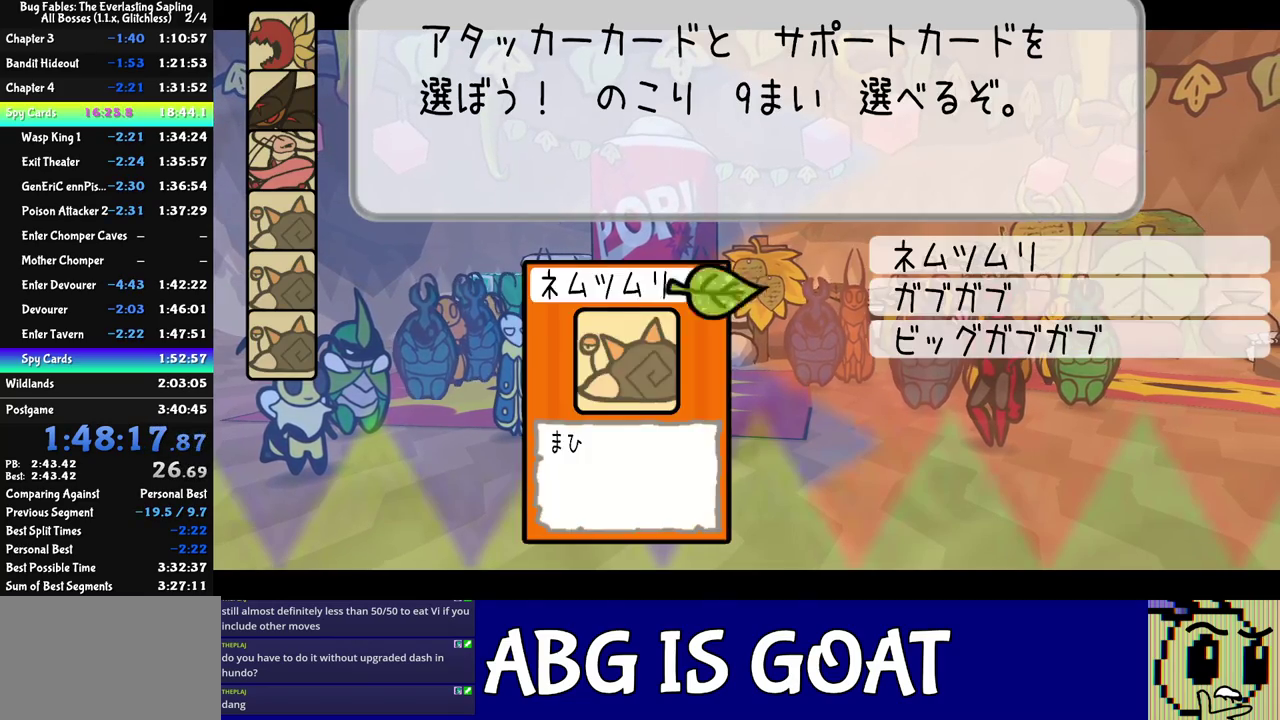
{"buttons": [], "left_stick": "center", "events": [[33, "DPAD_DOWN", "down"], [150, "DPAD_DOWN", "up"], [200, "C_DOWN", "down"], [250, "C_DOWN", "up"], [450, "C_DOWN", "down"], [500, "C_DOWN", "up"]]}
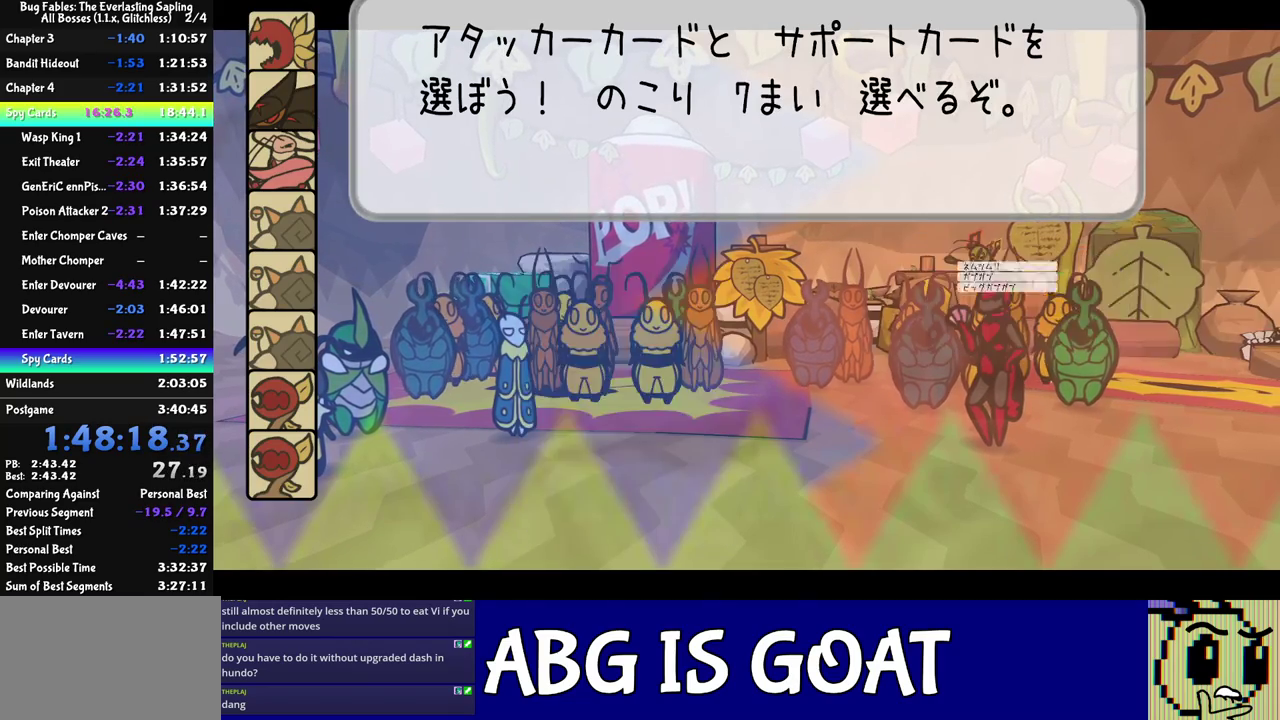
{"buttons": ["C_DOWN"], "left_stick": "center", "events": [[200, "C_DOWN", "down"], [267, "C_DOWN", "up"], [467, "C_DOWN", "down"]]}
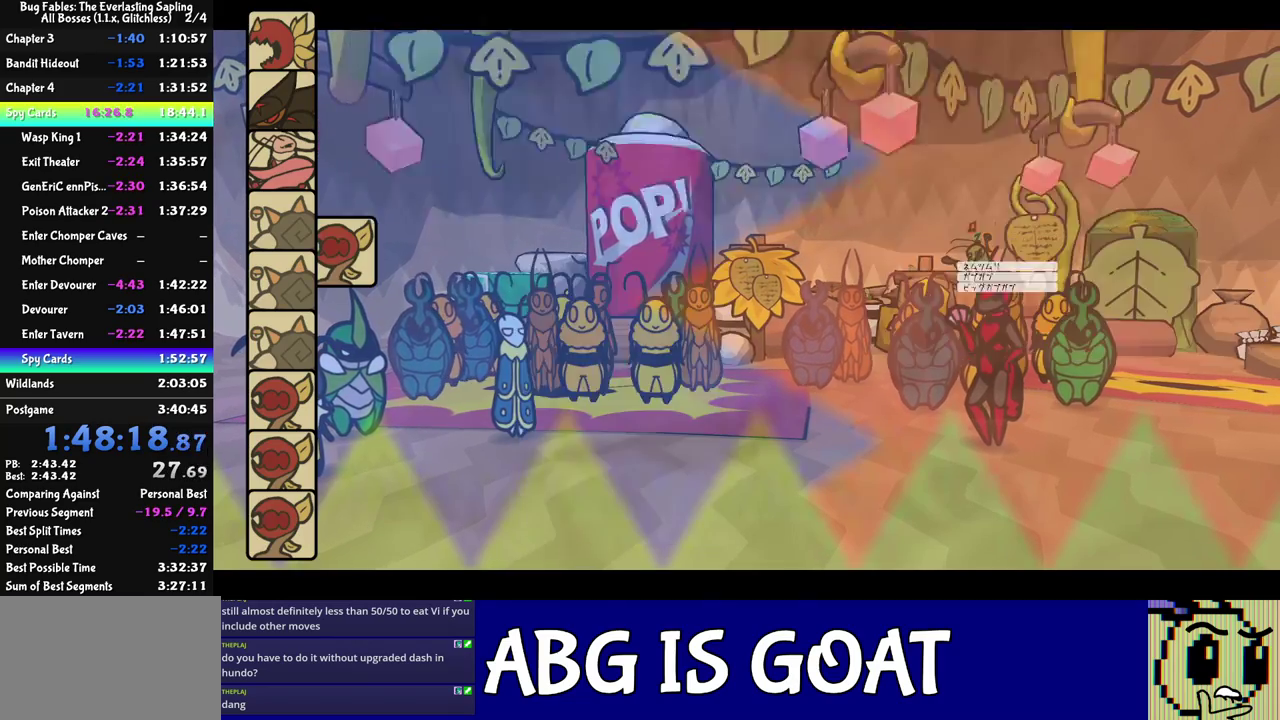
{"buttons": [], "left_stick": "center", "events": [[33, "C_DOWN", "up"], [217, "C_DOWN", "down"], [267, "C_DOWN", "up"]]}